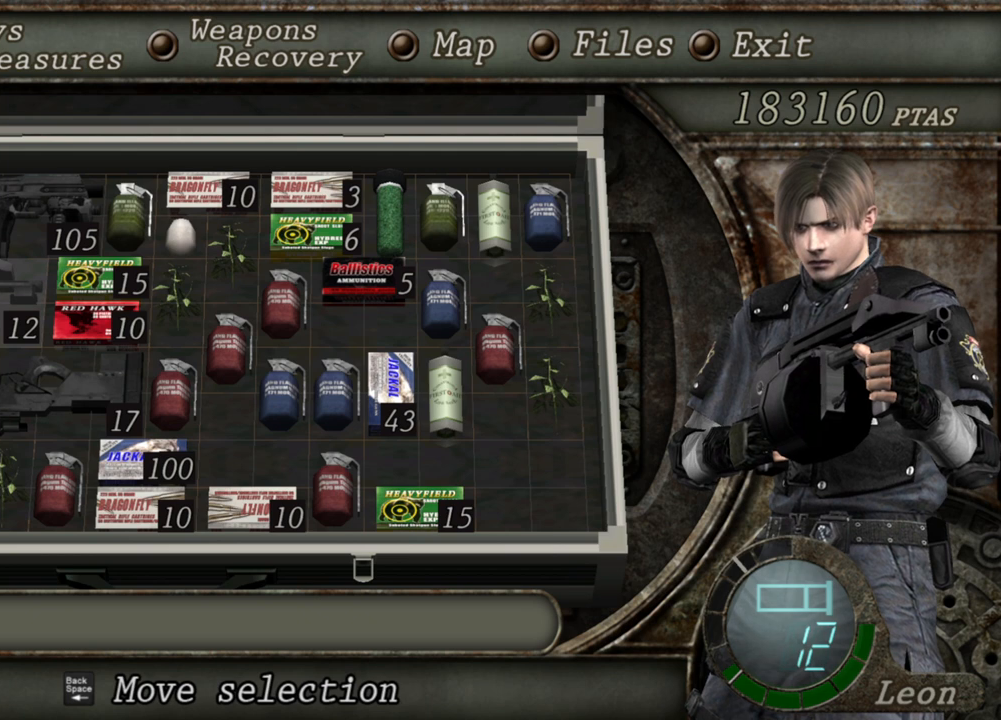
Gameplay with keyboard and mouse; each line is a JSON object with the keys and mouse buttons held at the frame after it. "events" lists presses ("down") and releases ("up") of "1", "2", "3", "4", "5", "a", "alt", "b", "c", "ctrl", "d", "e", "f", "g", "q", "r", "s", "shift", "space", "t", "tab", "tilde", "v", "w", "x", "z", "mouse_left", "mouse_wheel", "mouse_right", "mouse_mb4" and "mouse_mb5" between this image and that frame as [ms after this image, input, new state], when the widget could be followed in between. "mouse_left", "mouse_wheel", "mouse_right", "mouse_mb4", "mouse_mb5" = the "left", "wheel", "right", "mb4", "mb5" buttons of the "mouse" list. No other keys are recorded. "wheel" means that the mouse wheel is clicked or scrolled. Mouse movement is not recorded.
{"keys": [], "mouse": ["right"], "events": []}
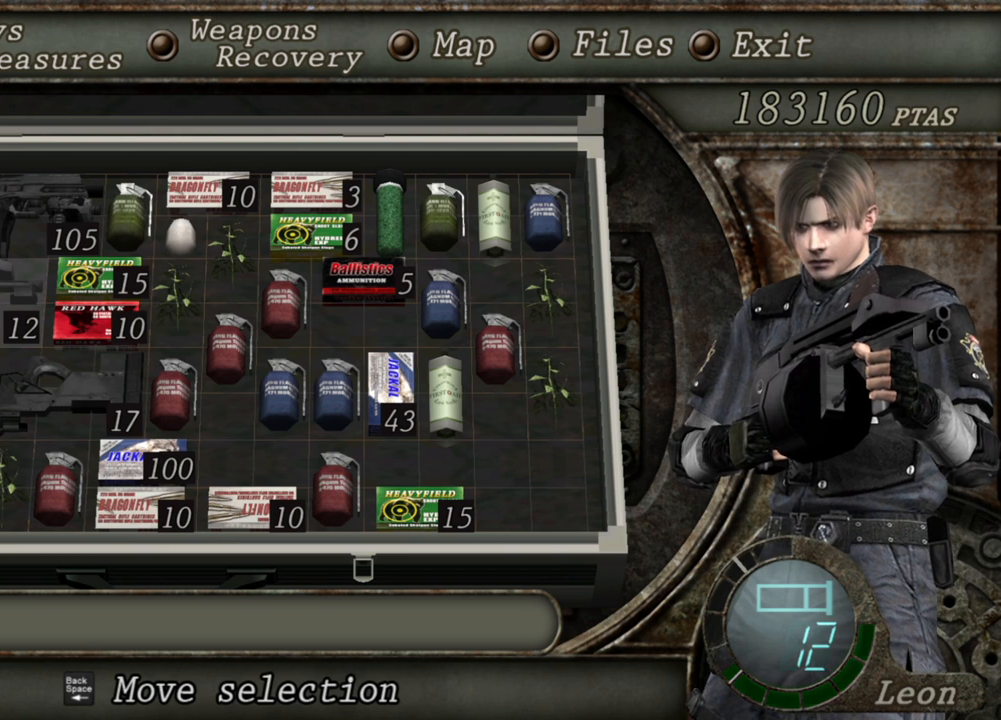
{"keys": [], "mouse": ["right"], "events": []}
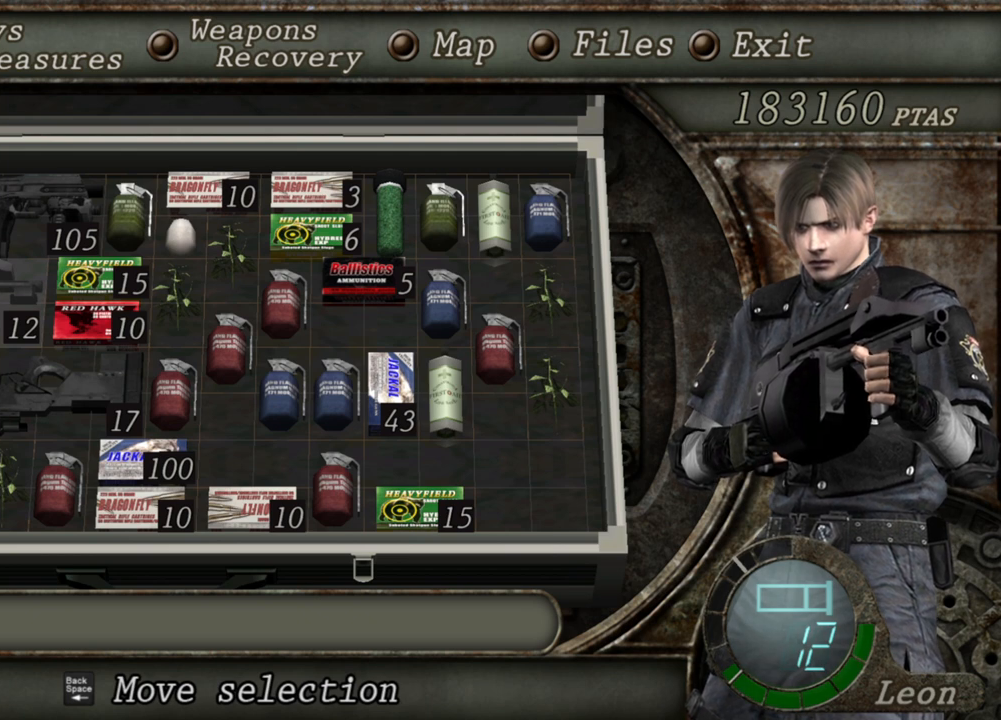
{"keys": [], "mouse": ["right"], "events": []}
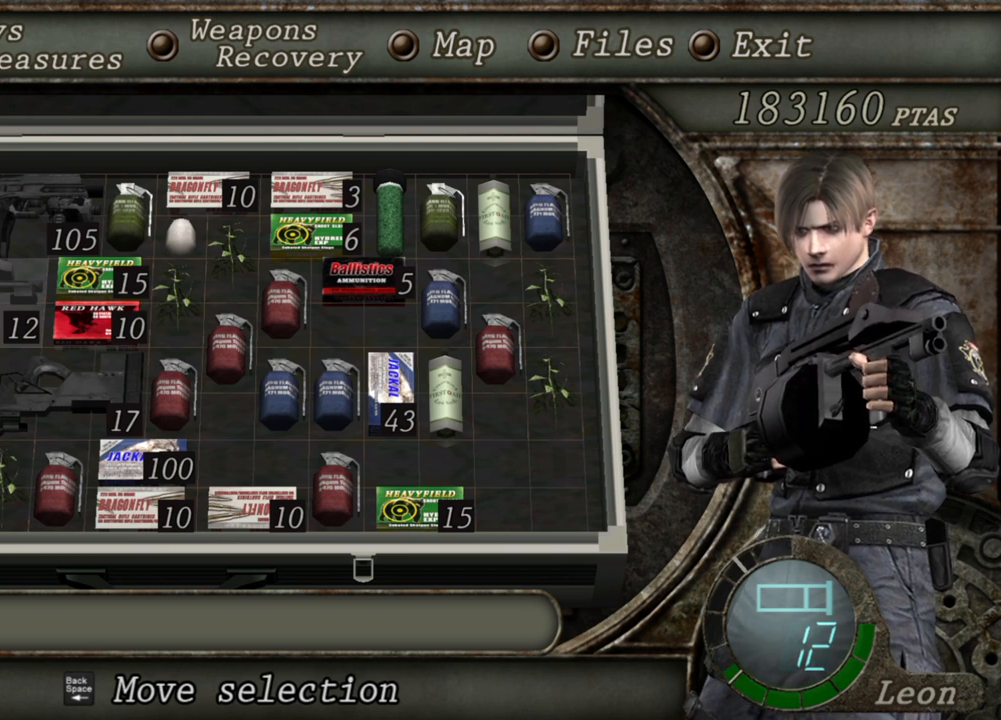
{"keys": [], "mouse": ["right"], "events": []}
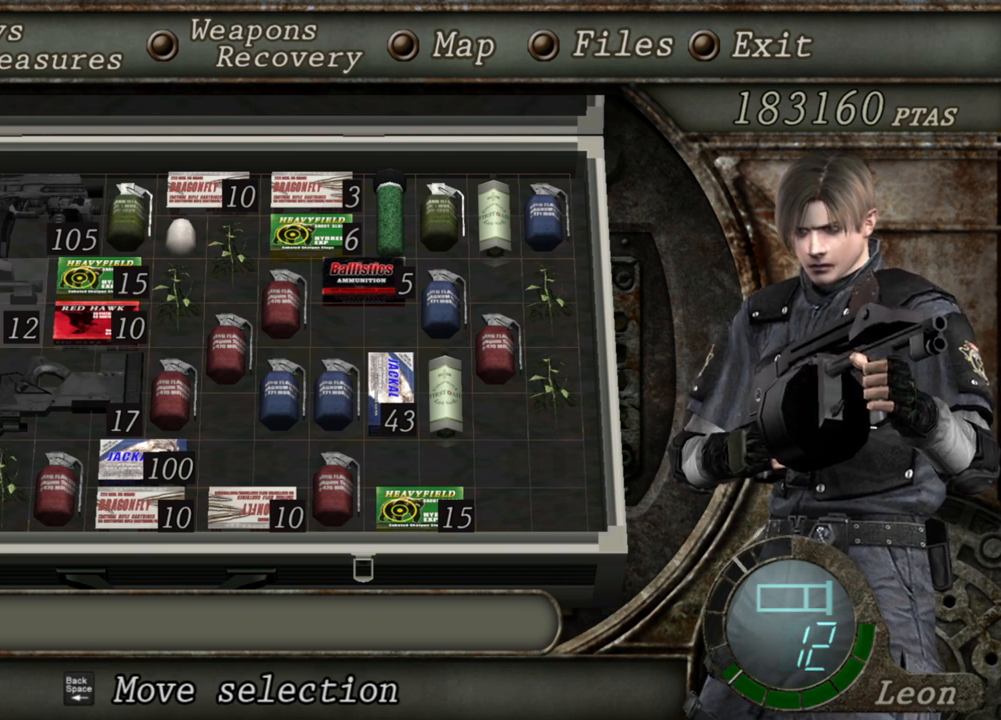
{"keys": [], "mouse": ["right"], "events": []}
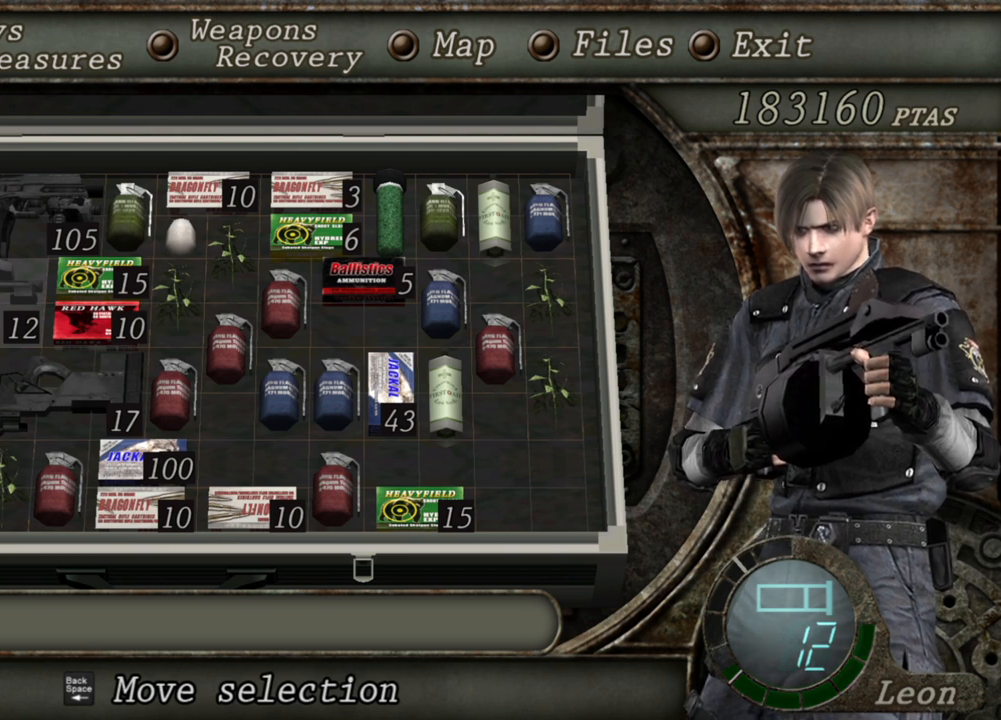
{"keys": [], "mouse": ["right"], "events": []}
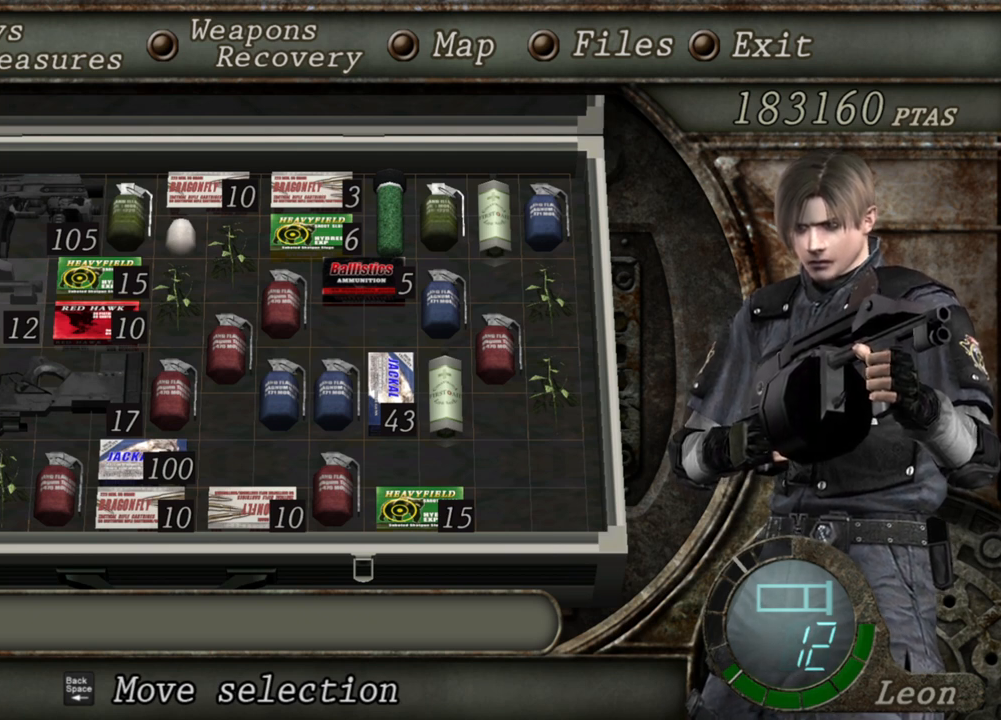
{"keys": [], "mouse": ["right"], "events": []}
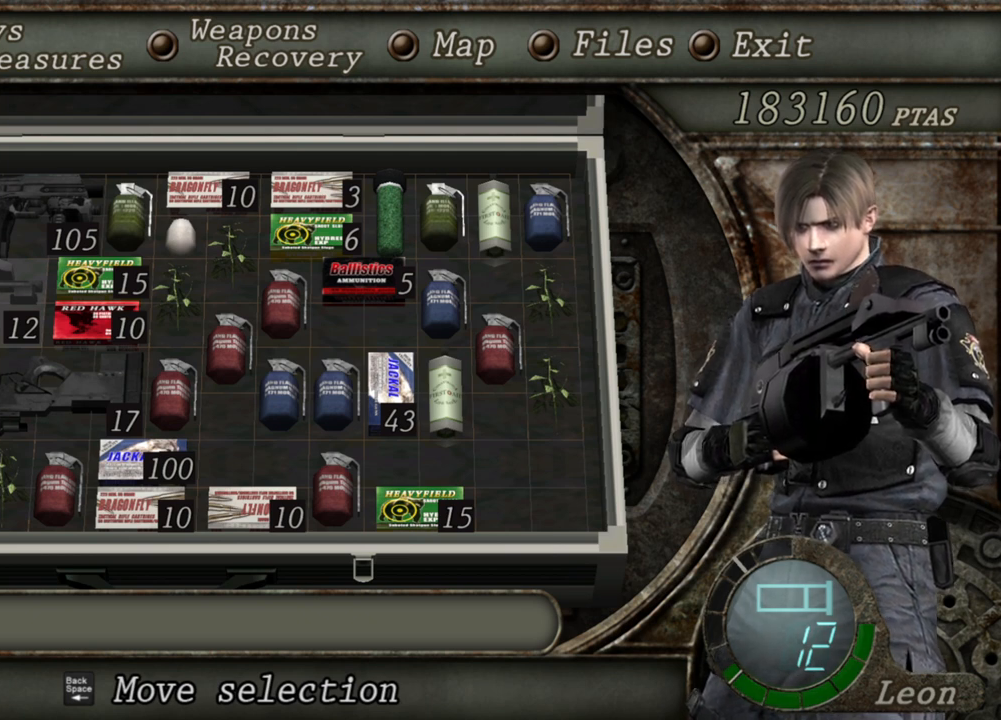
{"keys": [], "mouse": ["right"], "events": []}
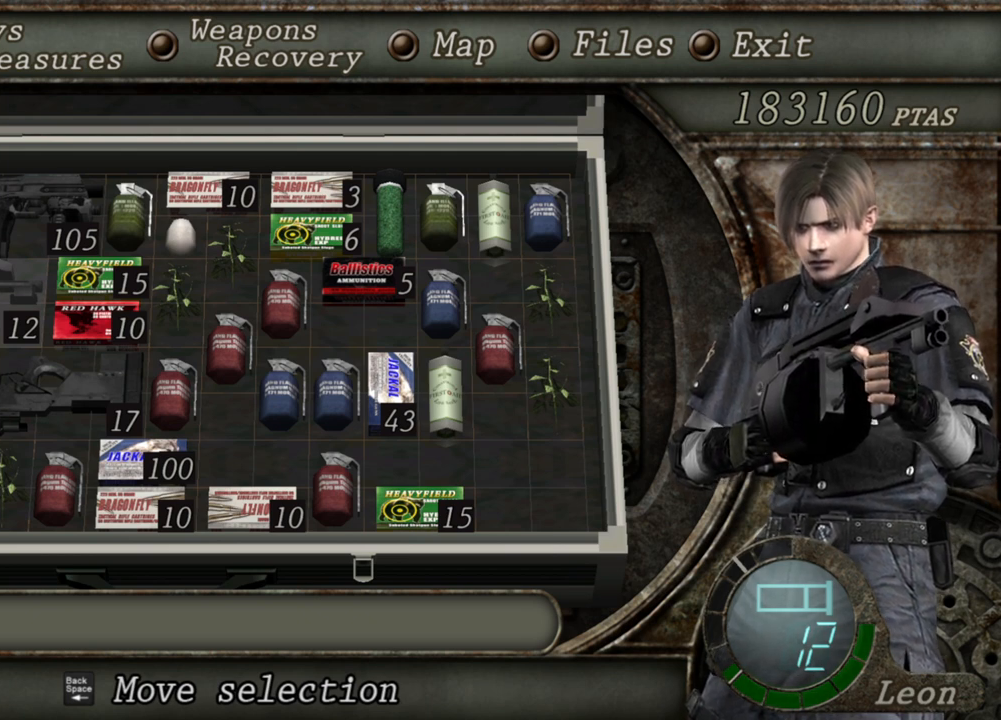
{"keys": [], "mouse": ["right"], "events": []}
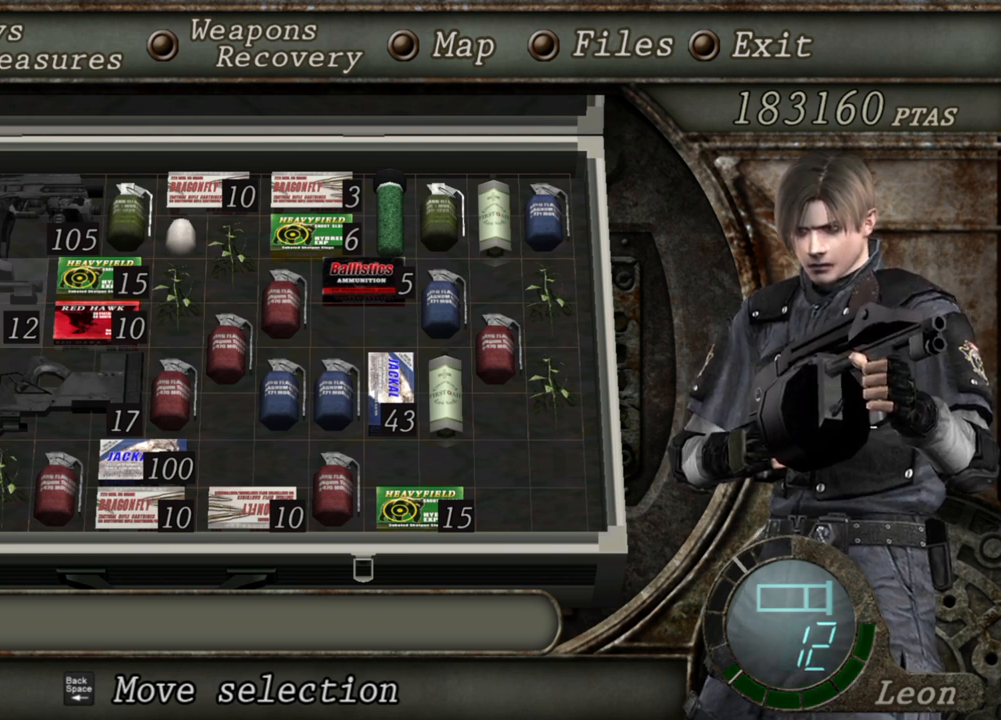
{"keys": [], "mouse": ["right"], "events": []}
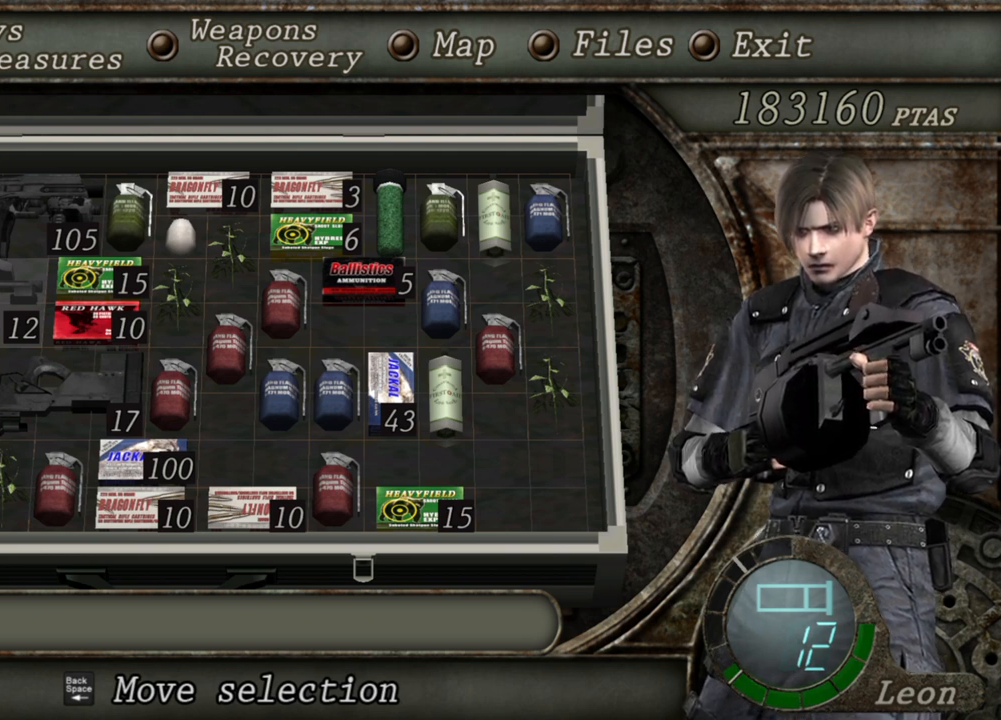
{"keys": [], "mouse": ["right"], "events": []}
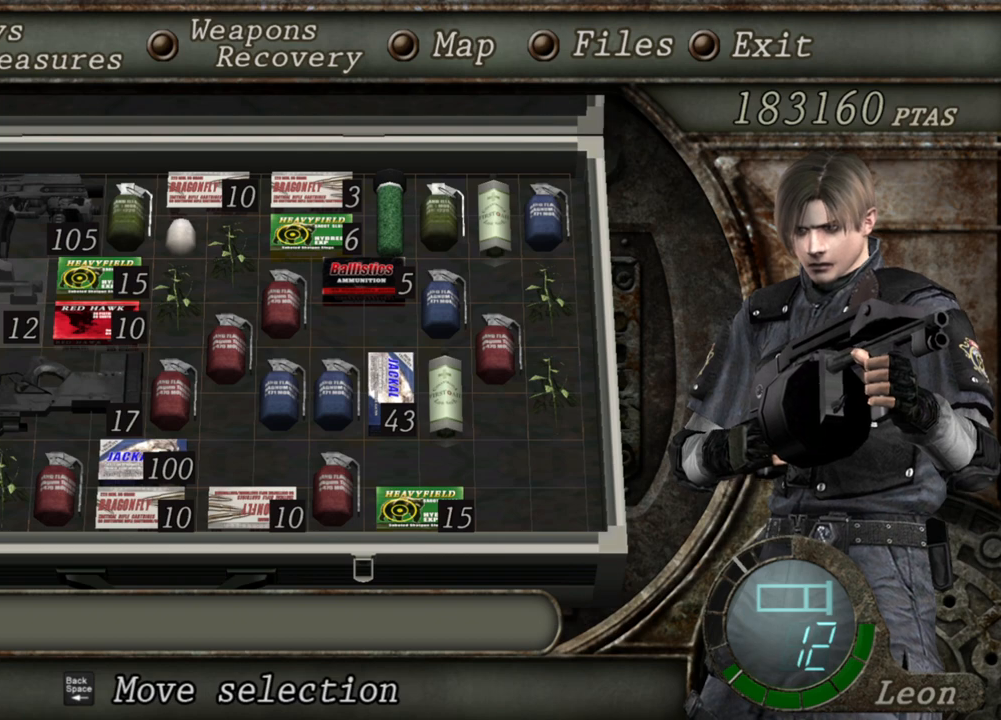
{"keys": [], "mouse": ["right"], "events": []}
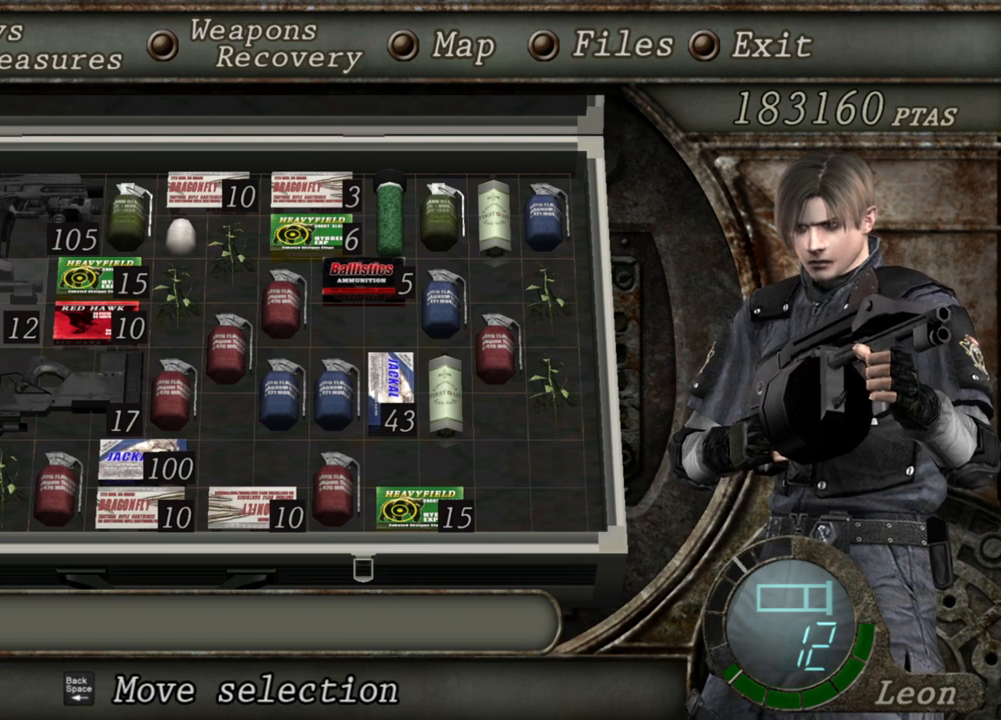
{"keys": [], "mouse": ["right"], "events": []}
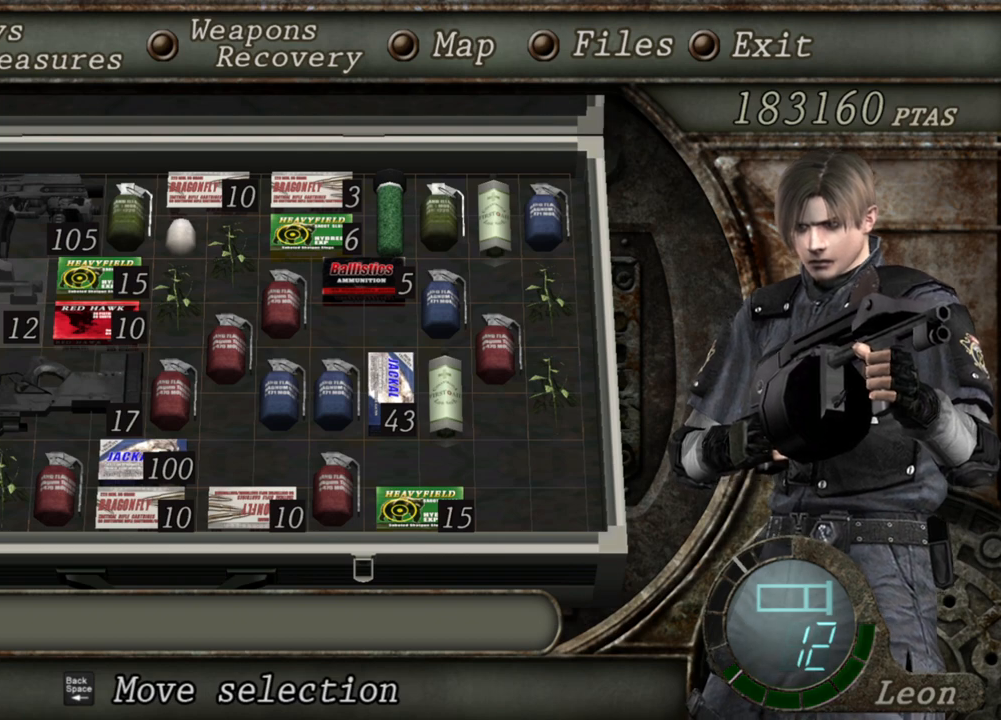
{"keys": [], "mouse": ["right"], "events": []}
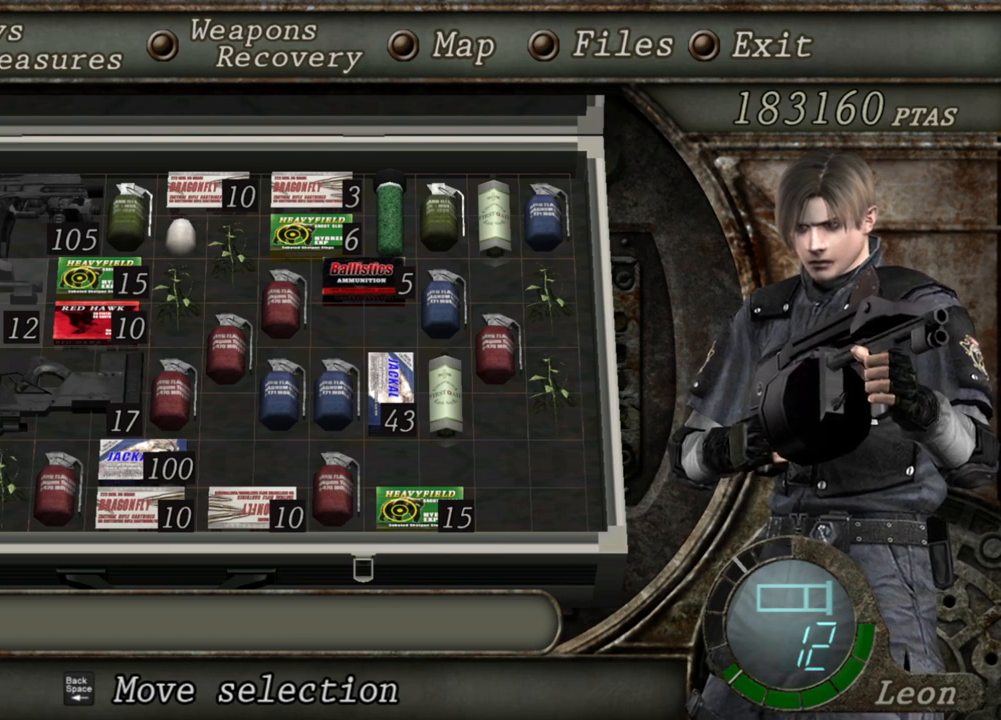
{"keys": ["s"], "mouse": [], "events": [[133, "tab", "down"], [267, "tab", "up"], [300, "mouse_right", "up"], [300, "s", "down"]]}
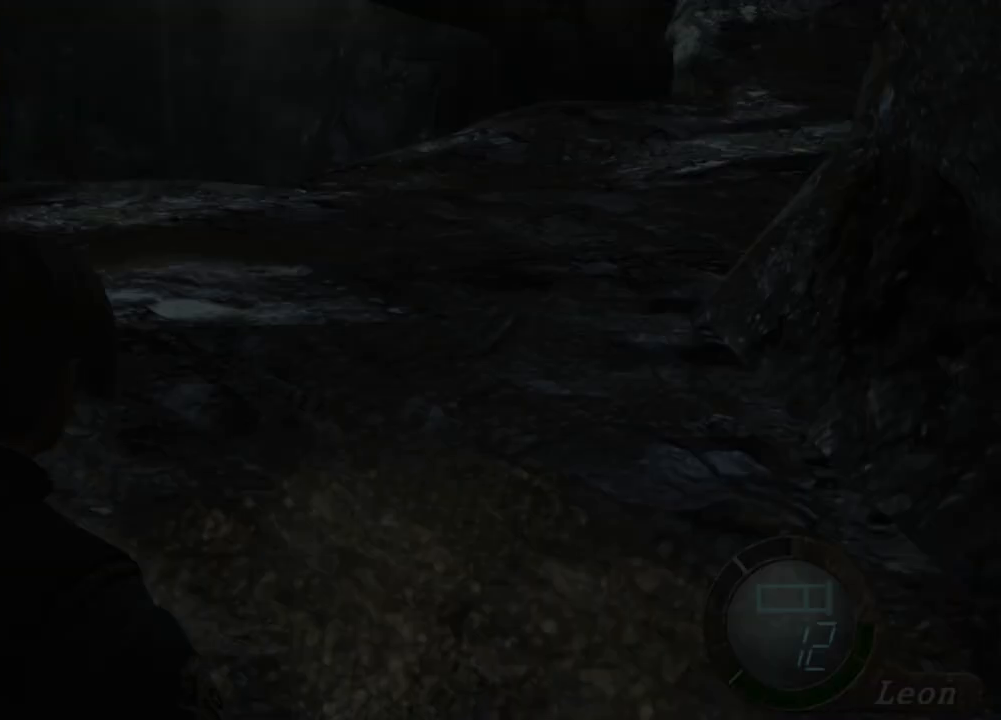
{"keys": ["s"], "mouse": [], "events": []}
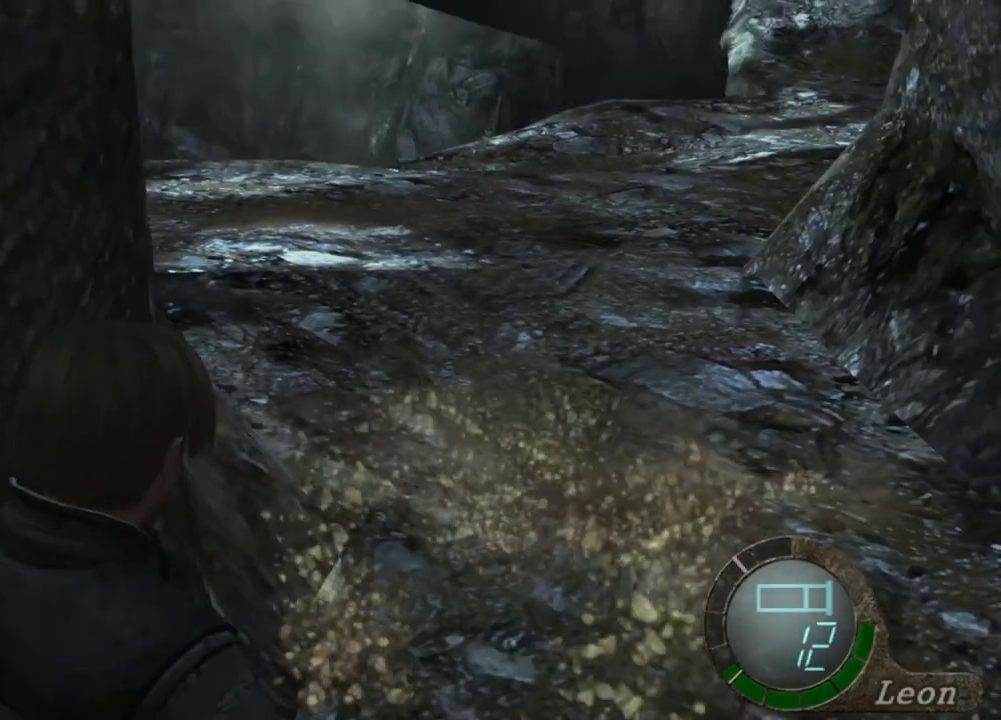
{"keys": ["s"], "mouse": ["right"], "events": [[400, "mouse_right", "down"]]}
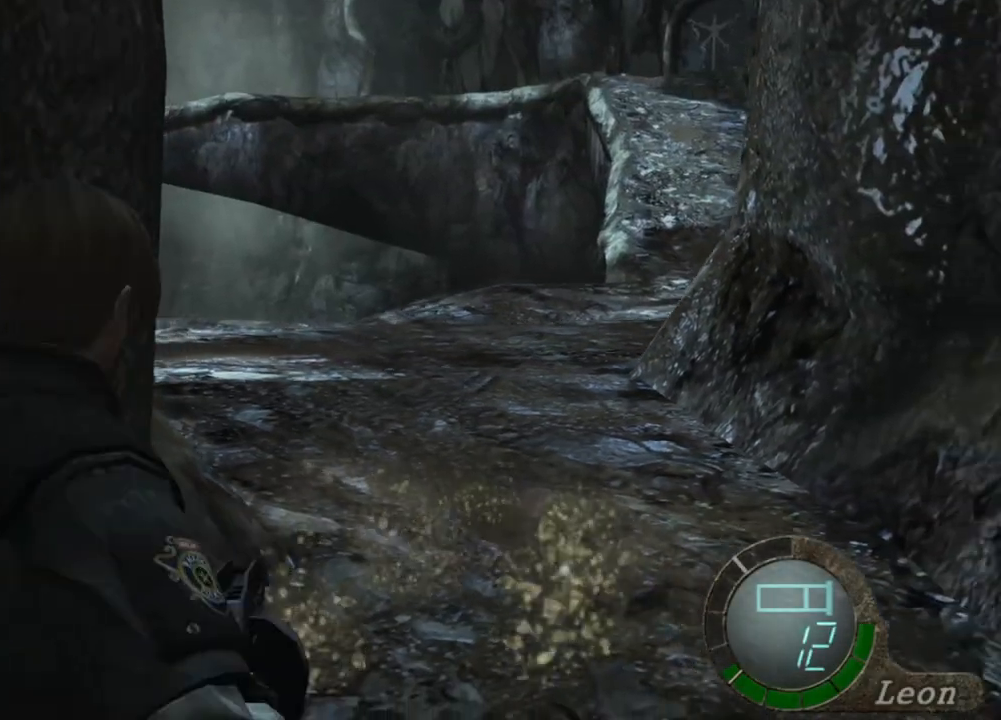
{"keys": [], "mouse": ["right"], "events": [[33, "s", "up"], [233, "tab", "down"], [333, "tab", "up"]]}
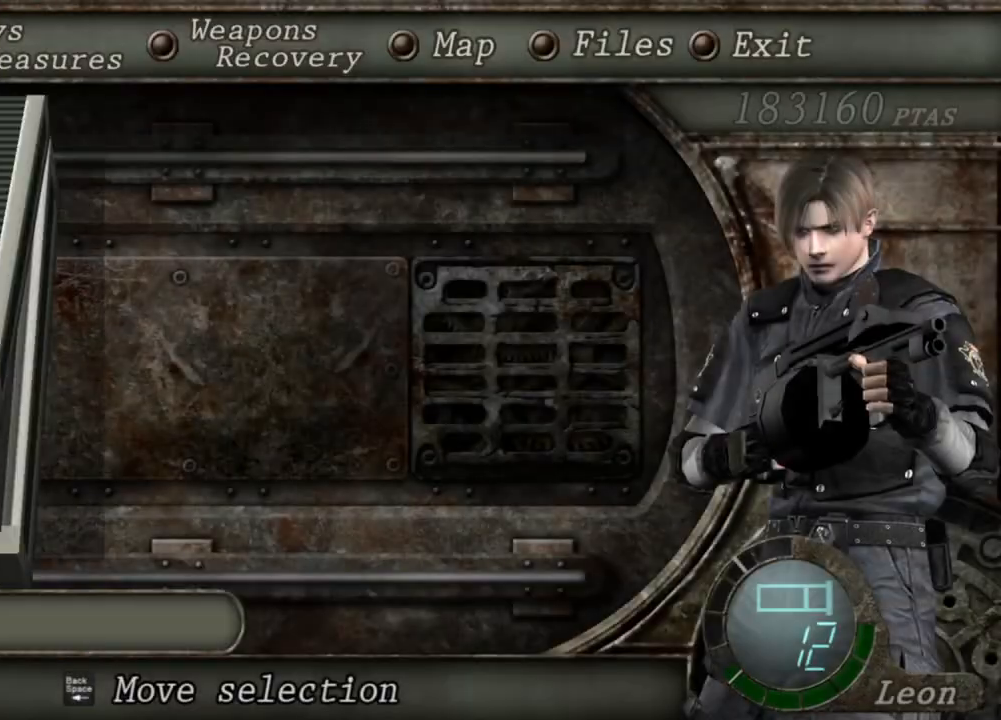
{"keys": [], "mouse": ["right"], "events": []}
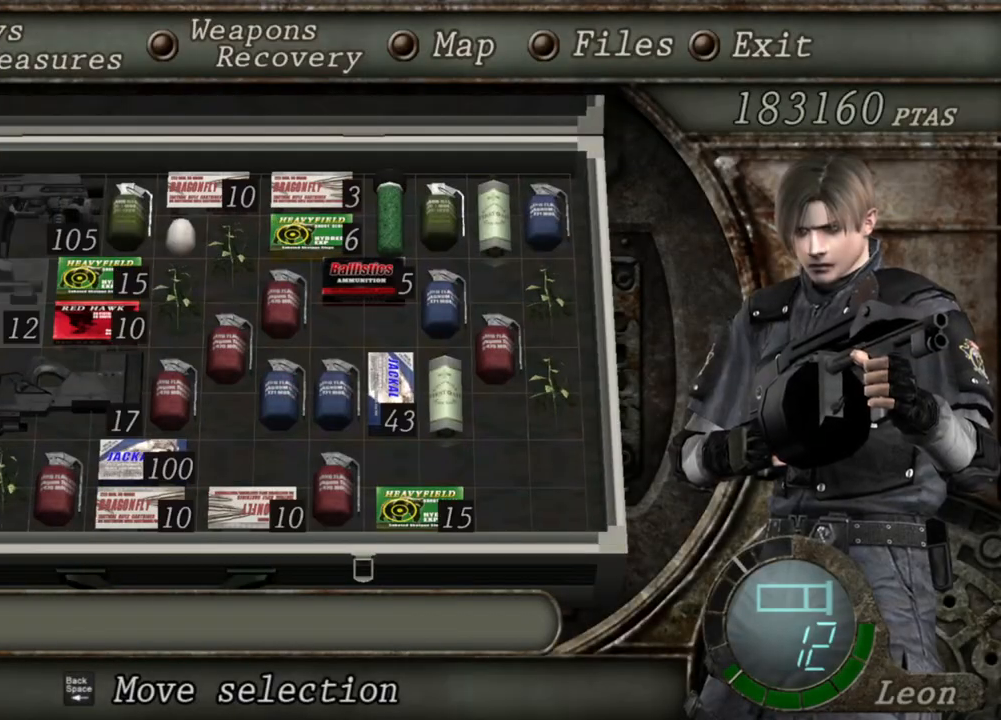
{"keys": [], "mouse": ["right"], "events": []}
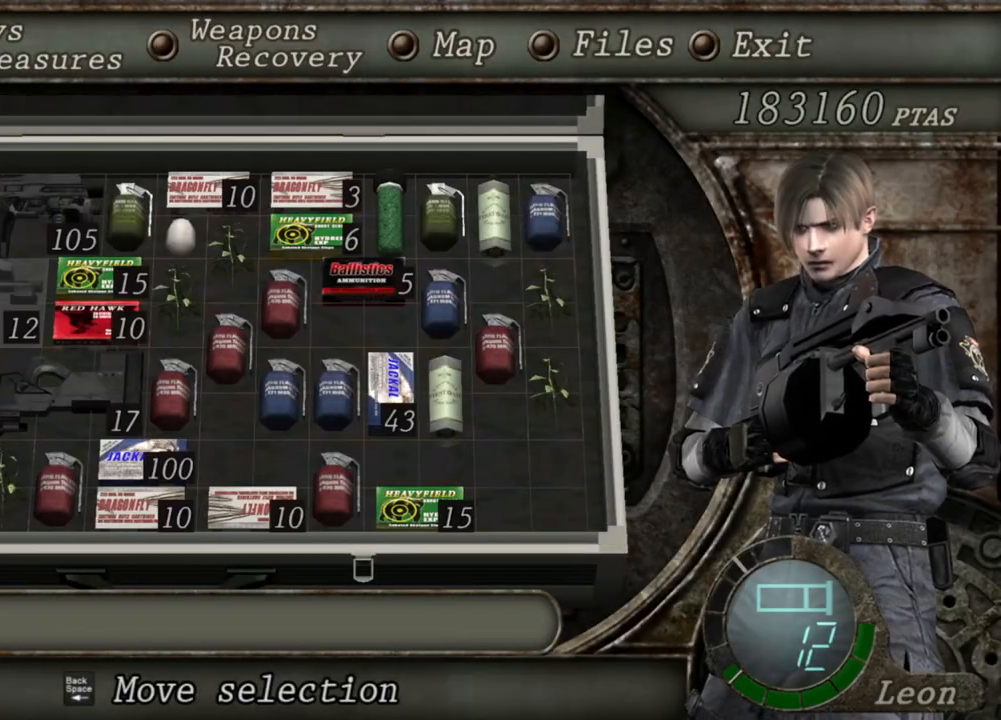
{"keys": [], "mouse": ["right"], "events": []}
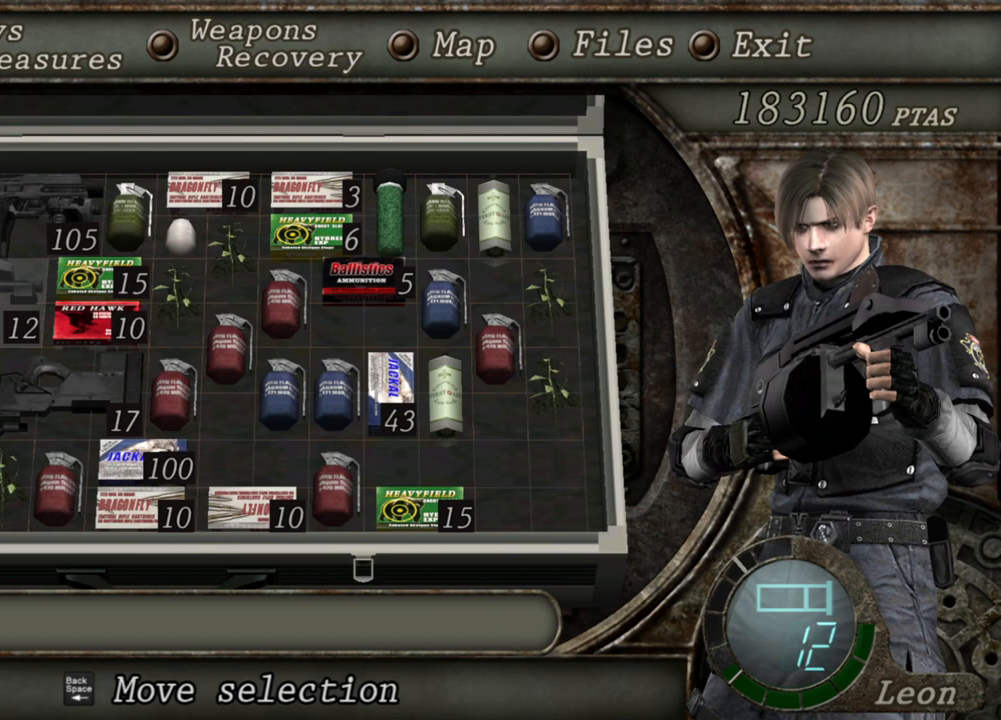
{"keys": [], "mouse": ["right"], "events": []}
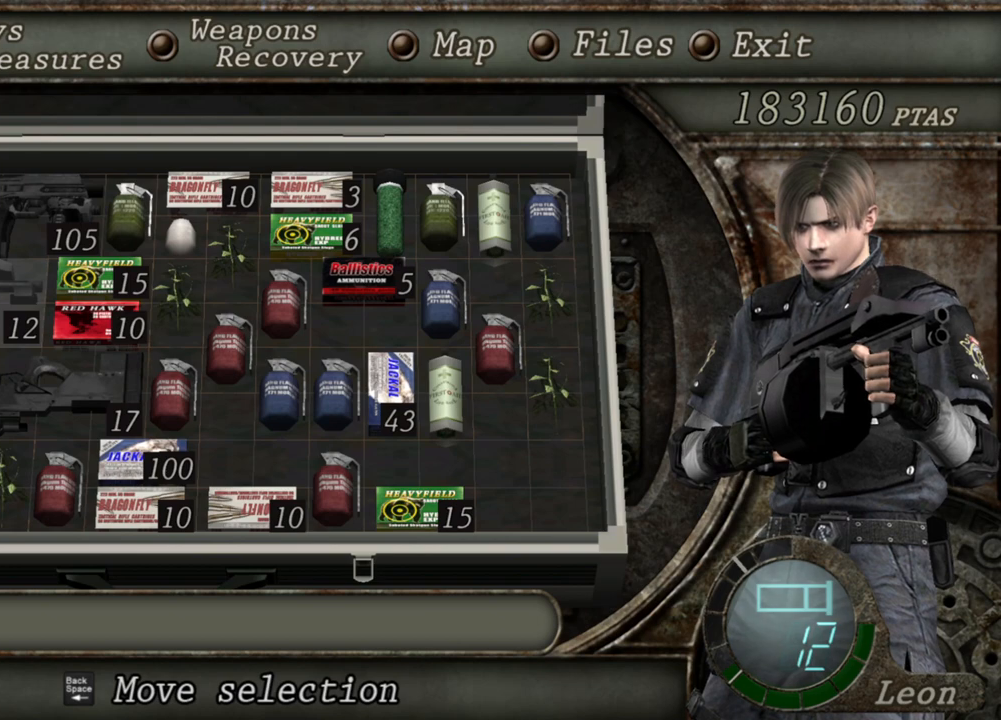
{"keys": [], "mouse": ["right"], "events": []}
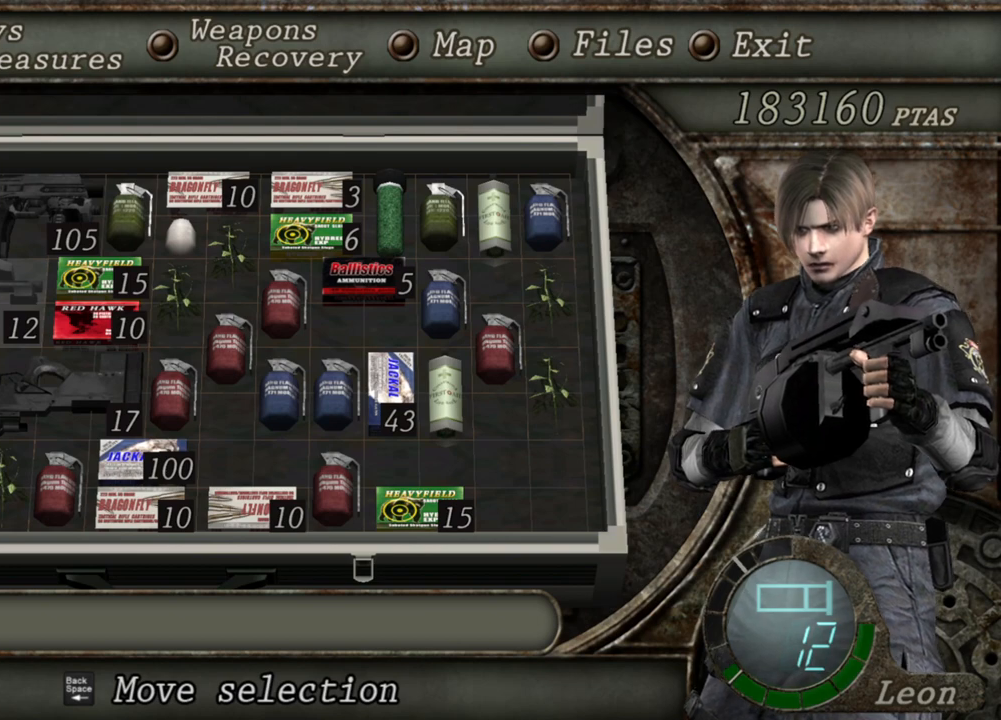
{"keys": [], "mouse": ["right"], "events": []}
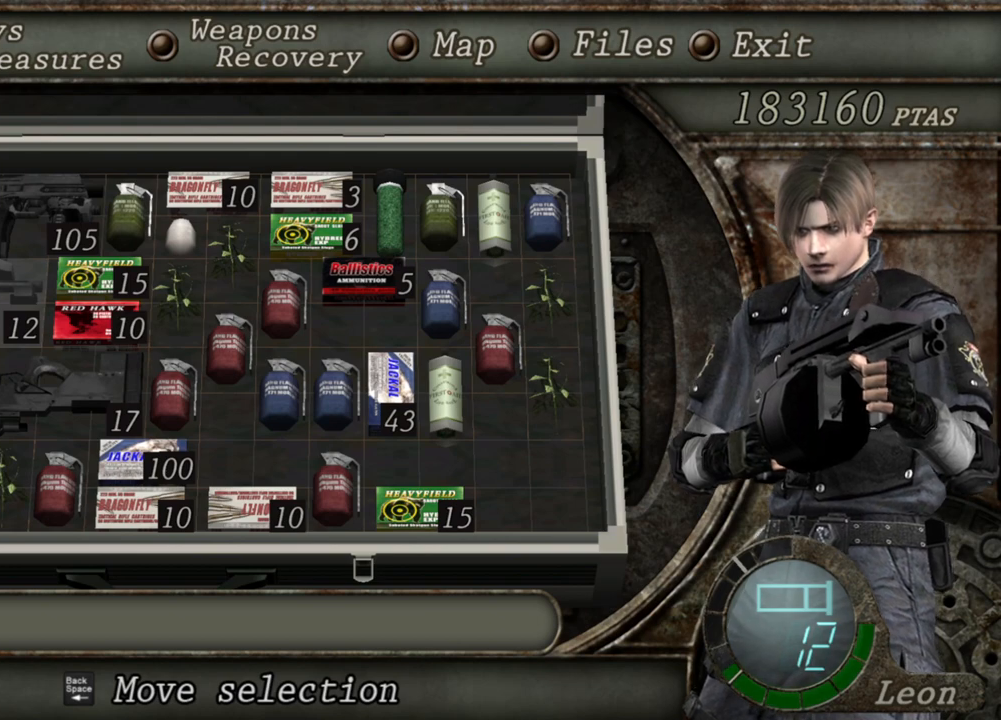
{"keys": [], "mouse": ["right"], "events": []}
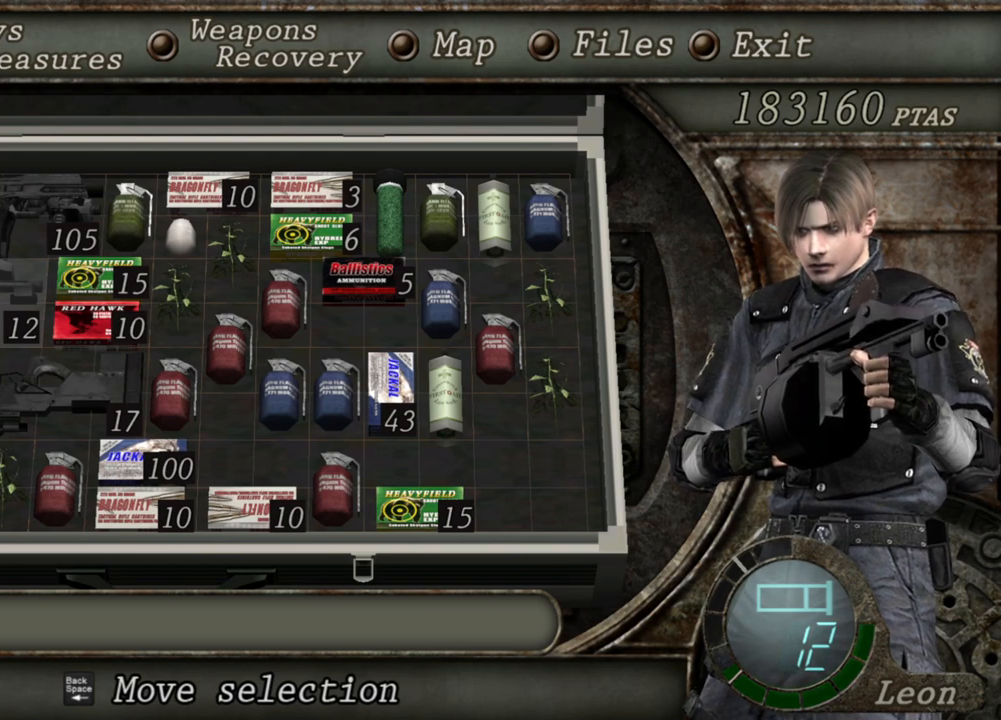
{"keys": [], "mouse": ["right"], "events": []}
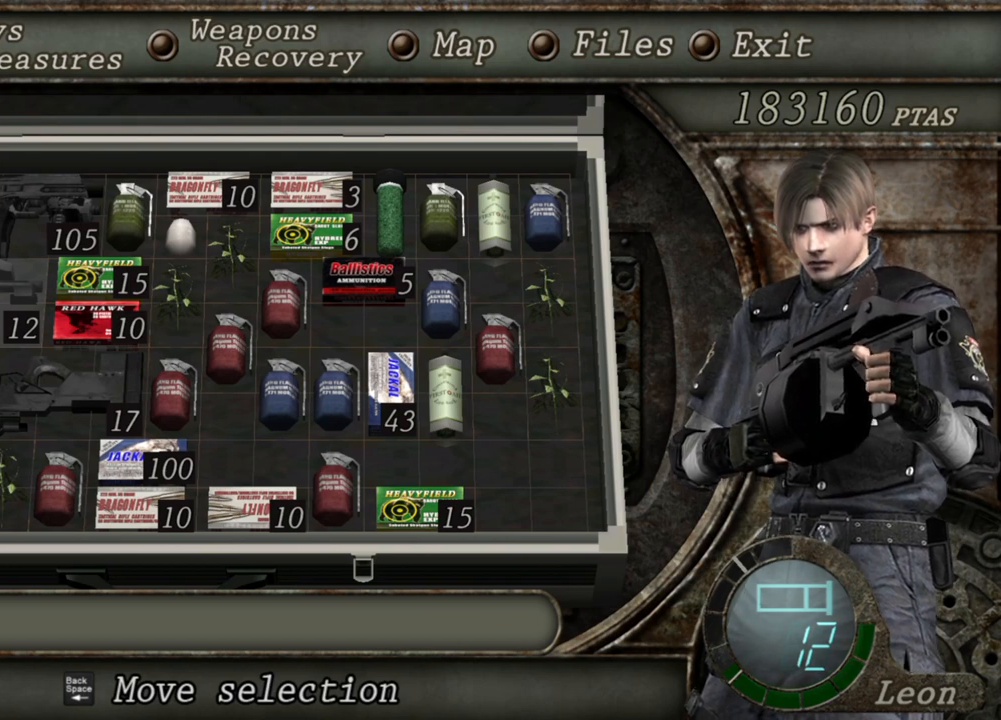
{"keys": [], "mouse": ["right"], "events": []}
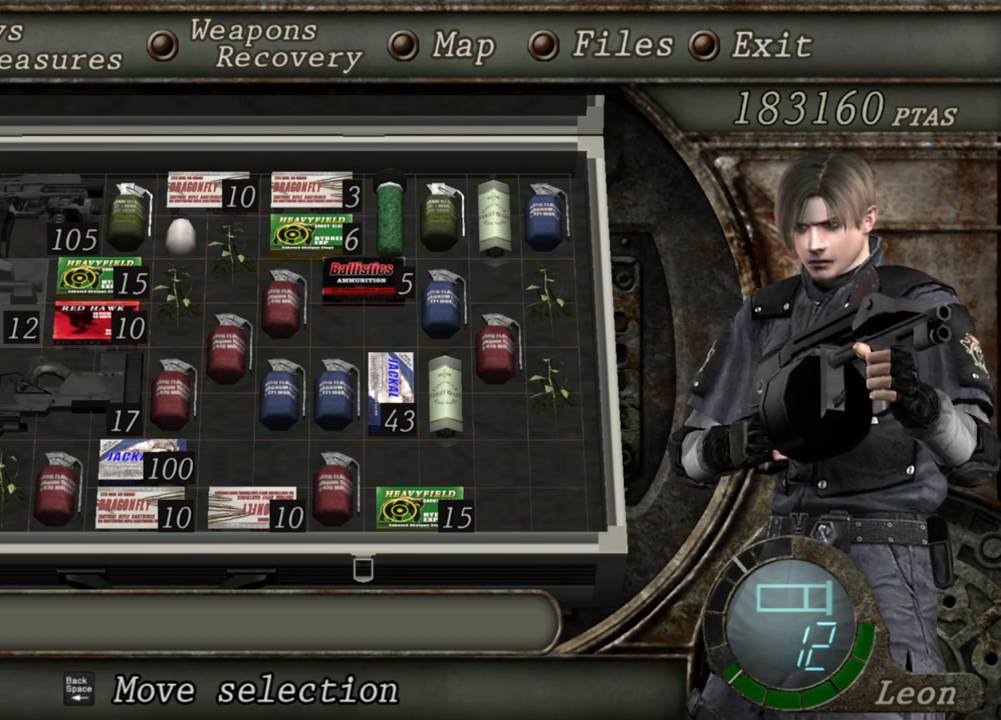
{"keys": ["tab"], "mouse": ["right"], "events": [[500, "tab", "down"]]}
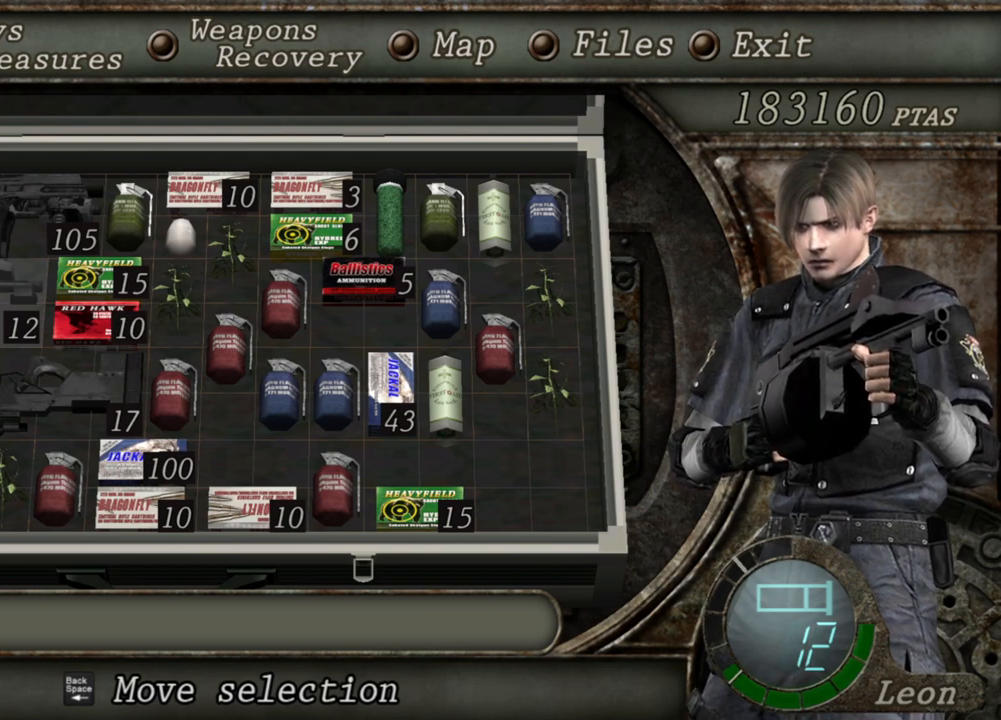
{"keys": [], "mouse": ["right"], "events": [[167, "tab", "up"]]}